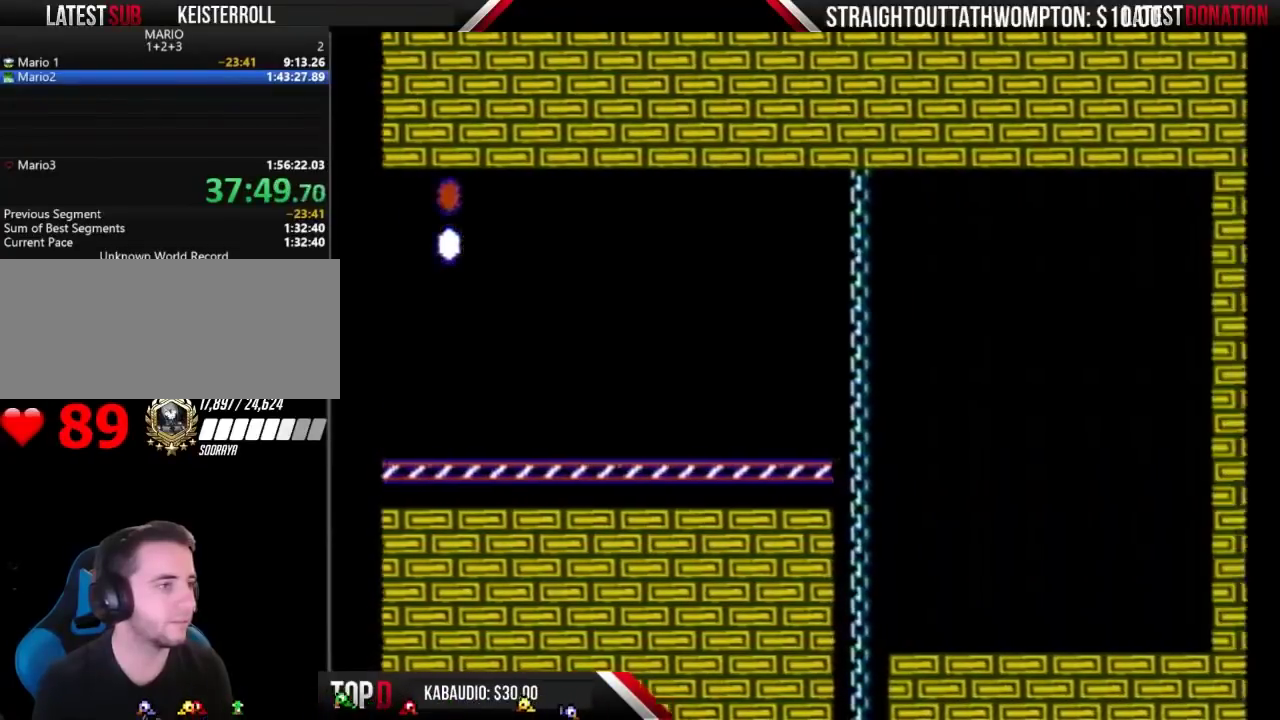
Gameplay with a controller (Nintendo layout); each line is a JSON object with the inputs held at the frame after it. "events" lists button and stick changes between this image and that frame as [ms after this image, input, new state], when the widget could be followed in between. Not read: L3 R3.
{"buttons": ["B", "DPAD_RIGHT"], "events": []}
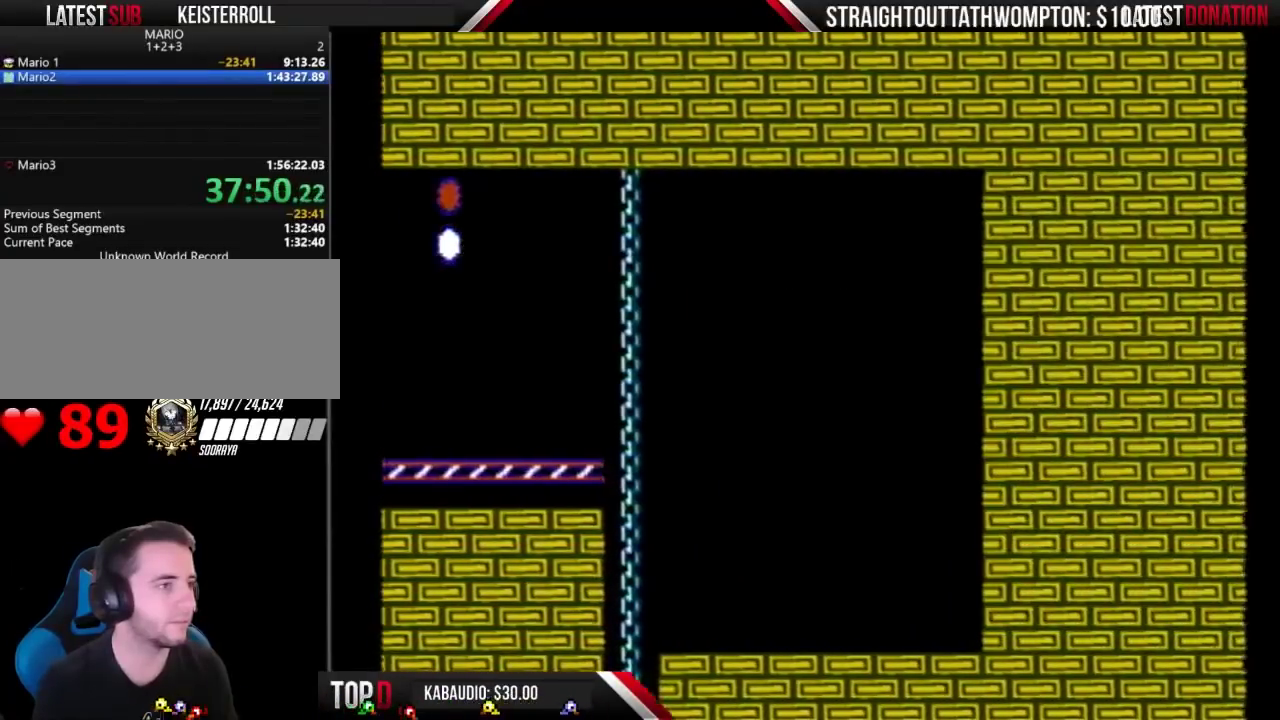
{"buttons": ["B", "DPAD_RIGHT"], "events": []}
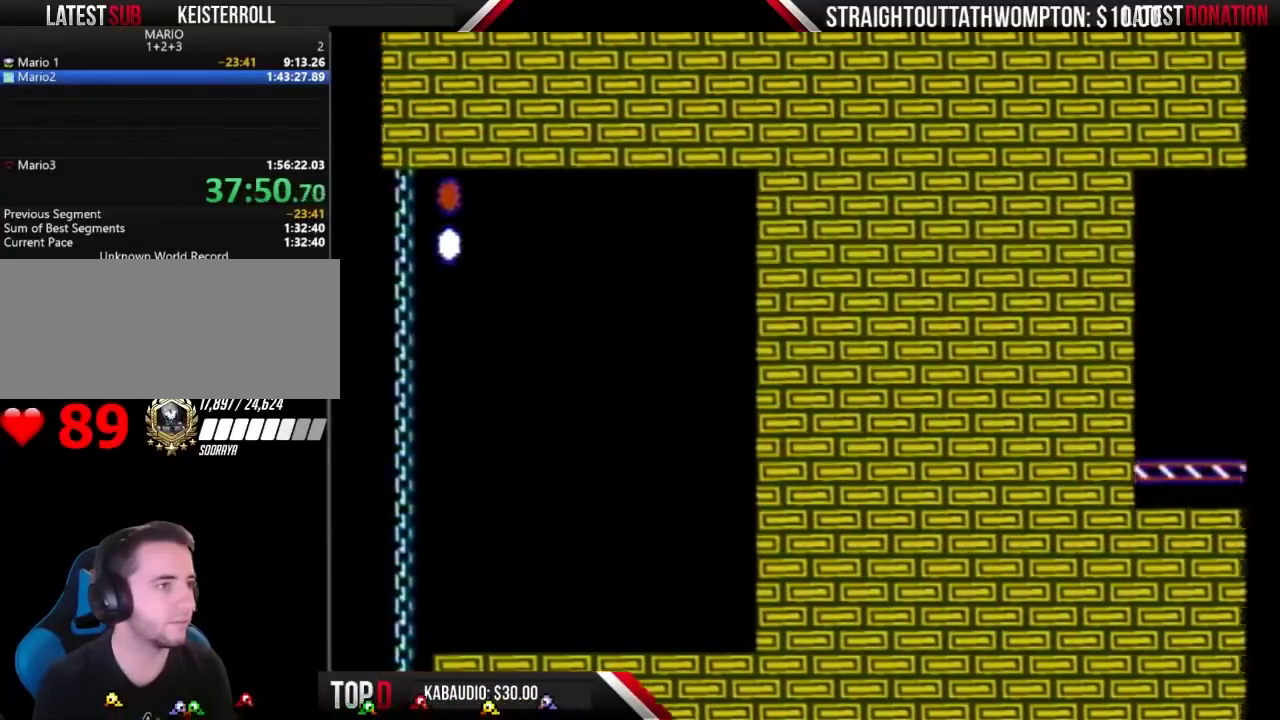
{"buttons": ["B", "DPAD_RIGHT"], "events": []}
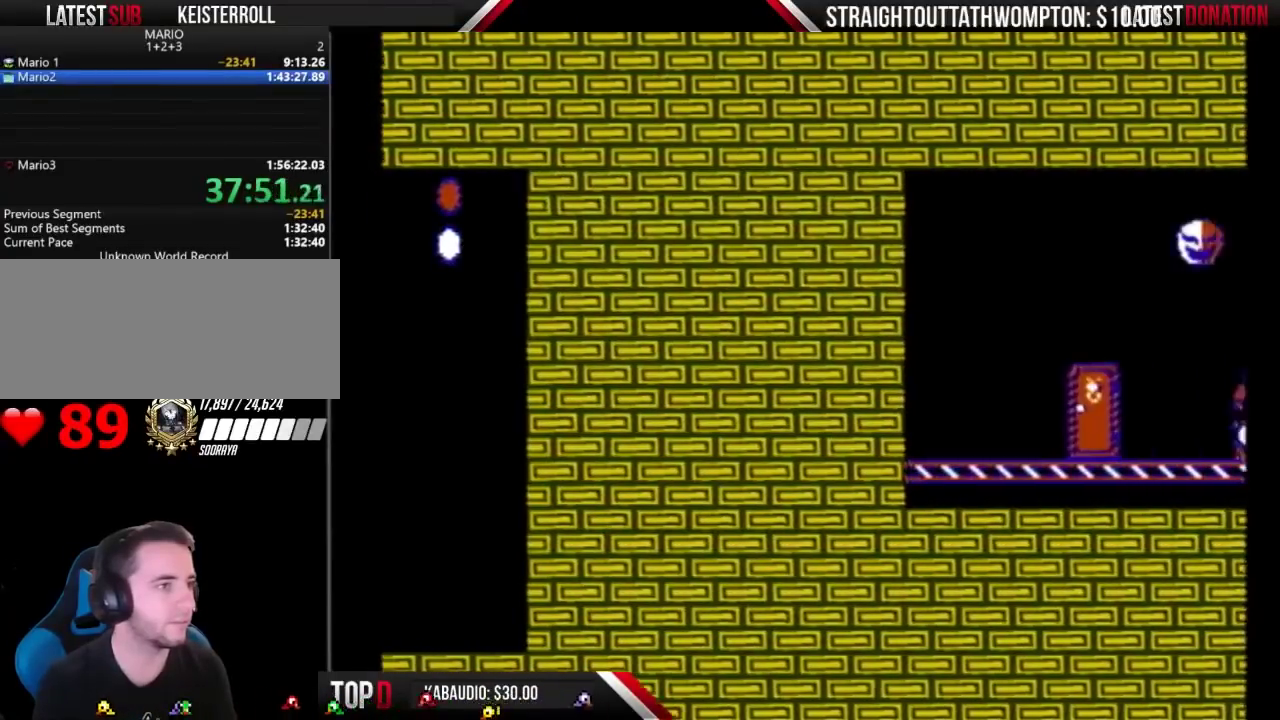
{"buttons": ["B", "DPAD_RIGHT"], "events": []}
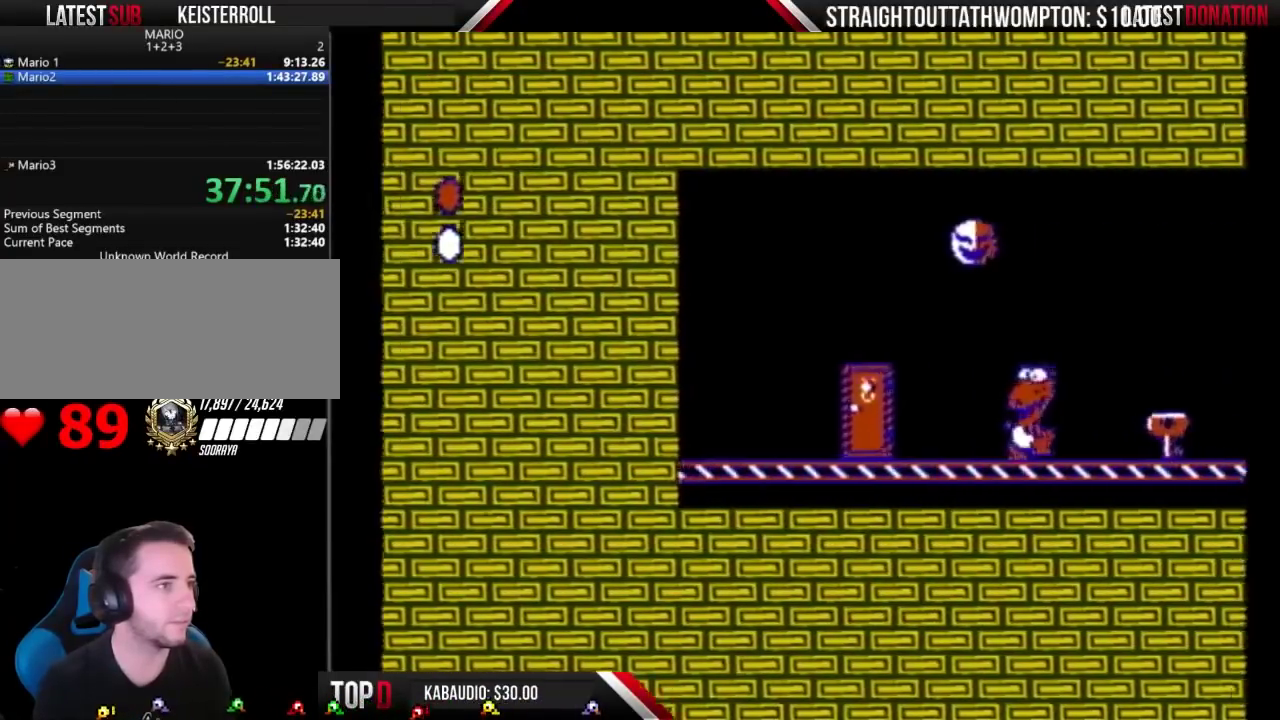
{"buttons": ["B", "DPAD_RIGHT"], "events": []}
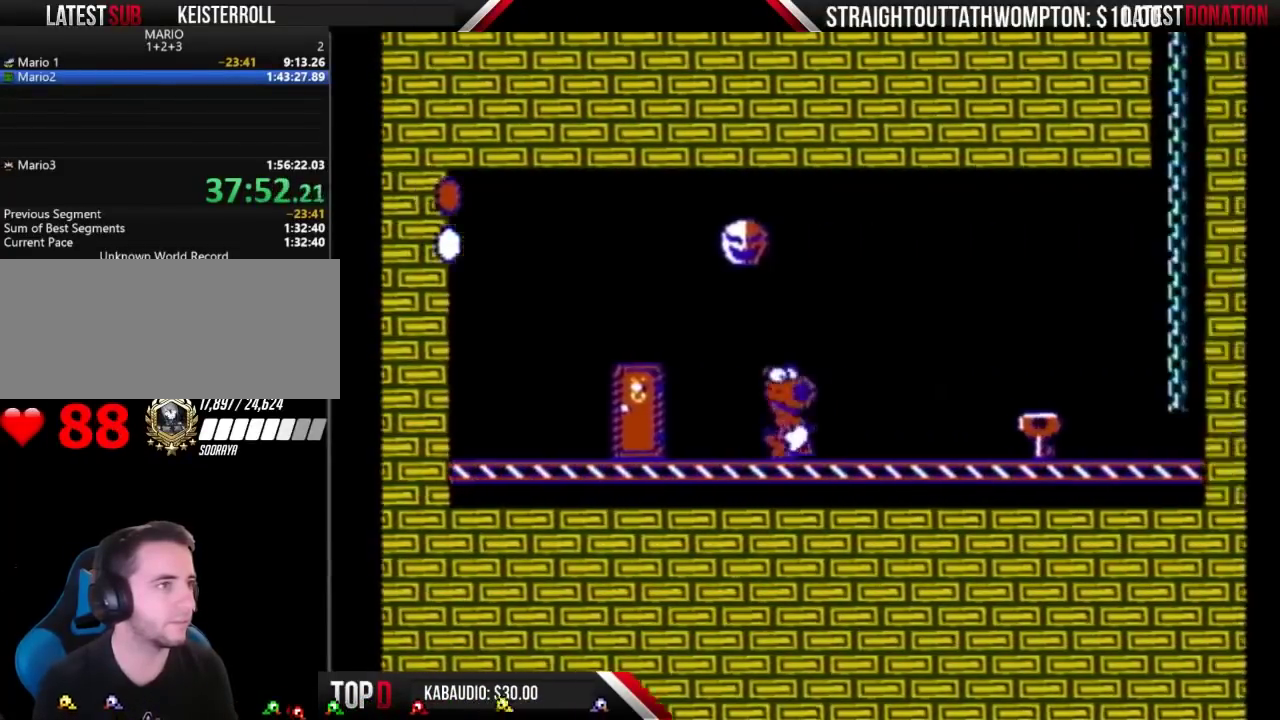
{"buttons": ["B", "DPAD_RIGHT"], "events": []}
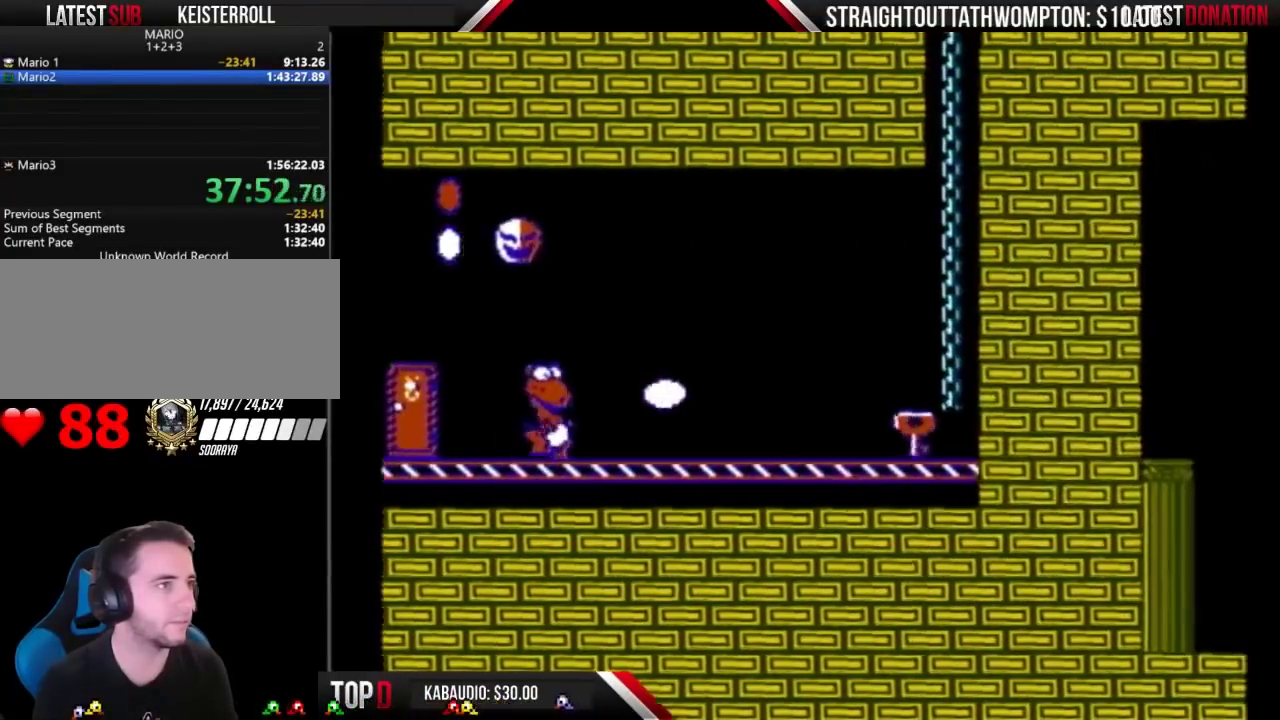
{"buttons": ["B", "DPAD_RIGHT"], "events": [[100, "DPAD_RIGHT", "up"], [500, "DPAD_RIGHT", "down"]]}
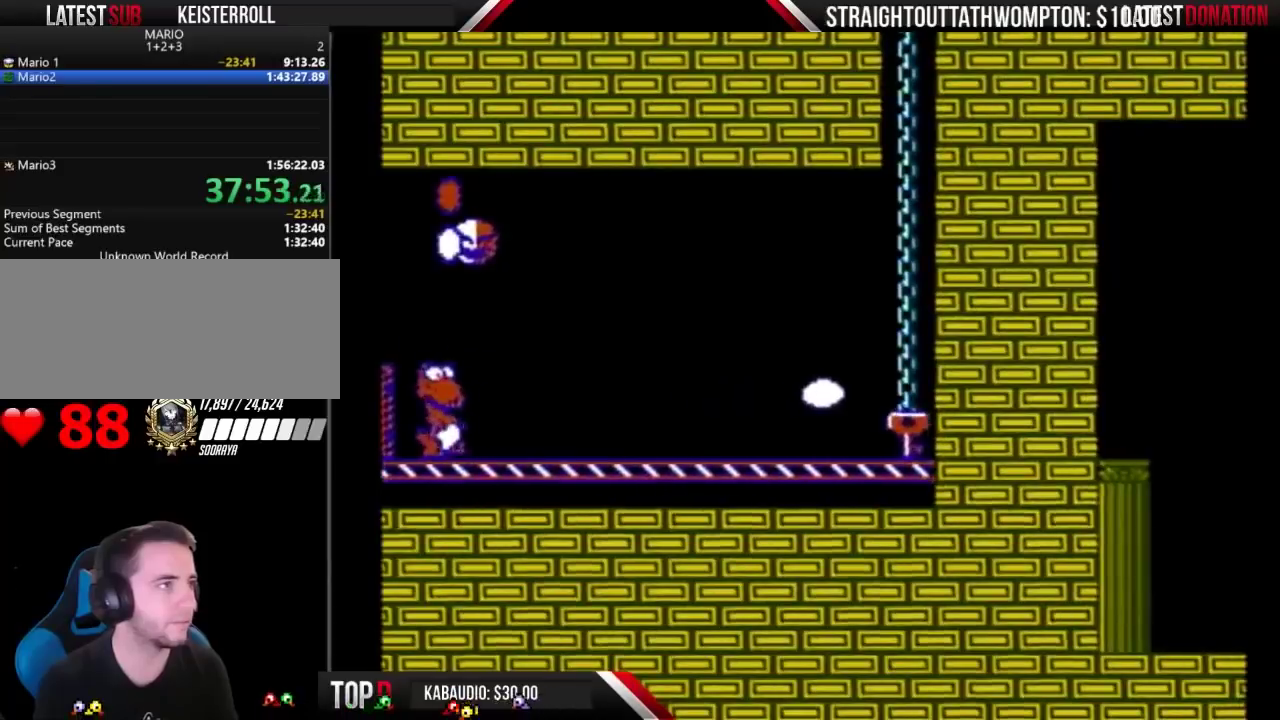
{"buttons": ["B", "DPAD_RIGHT"], "events": [[200, "DPAD_RIGHT", "up"], [367, "DPAD_RIGHT", "down"]]}
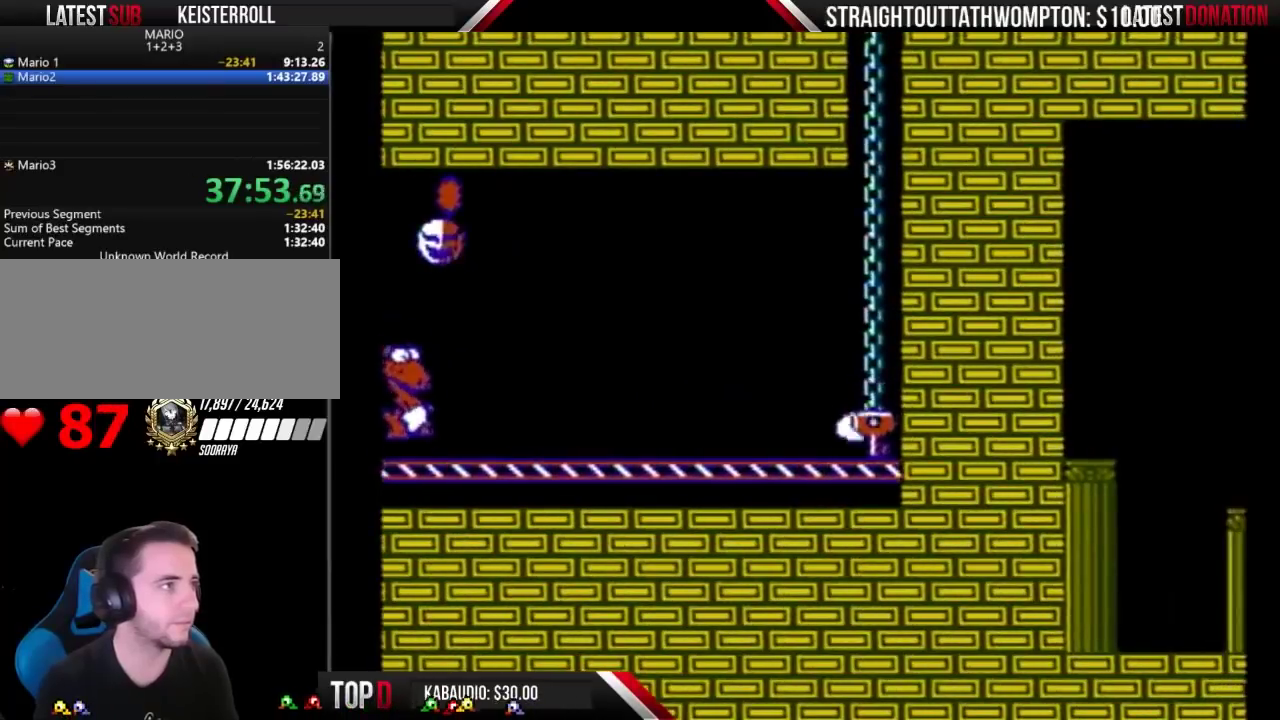
{"buttons": ["B", "DPAD_RIGHT"], "events": [[367, "DPAD_RIGHT", "up"], [500, "DPAD_RIGHT", "down"]]}
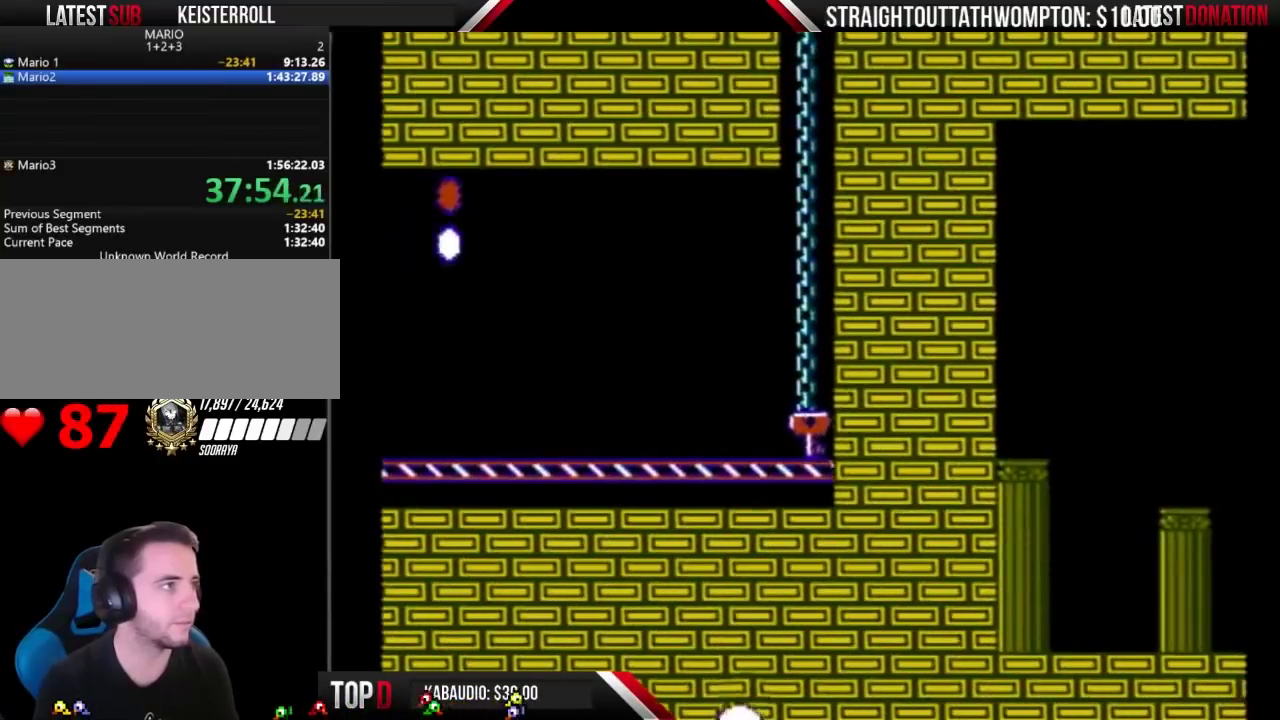
{"buttons": ["B"], "events": [[233, "DPAD_RIGHT", "up"]]}
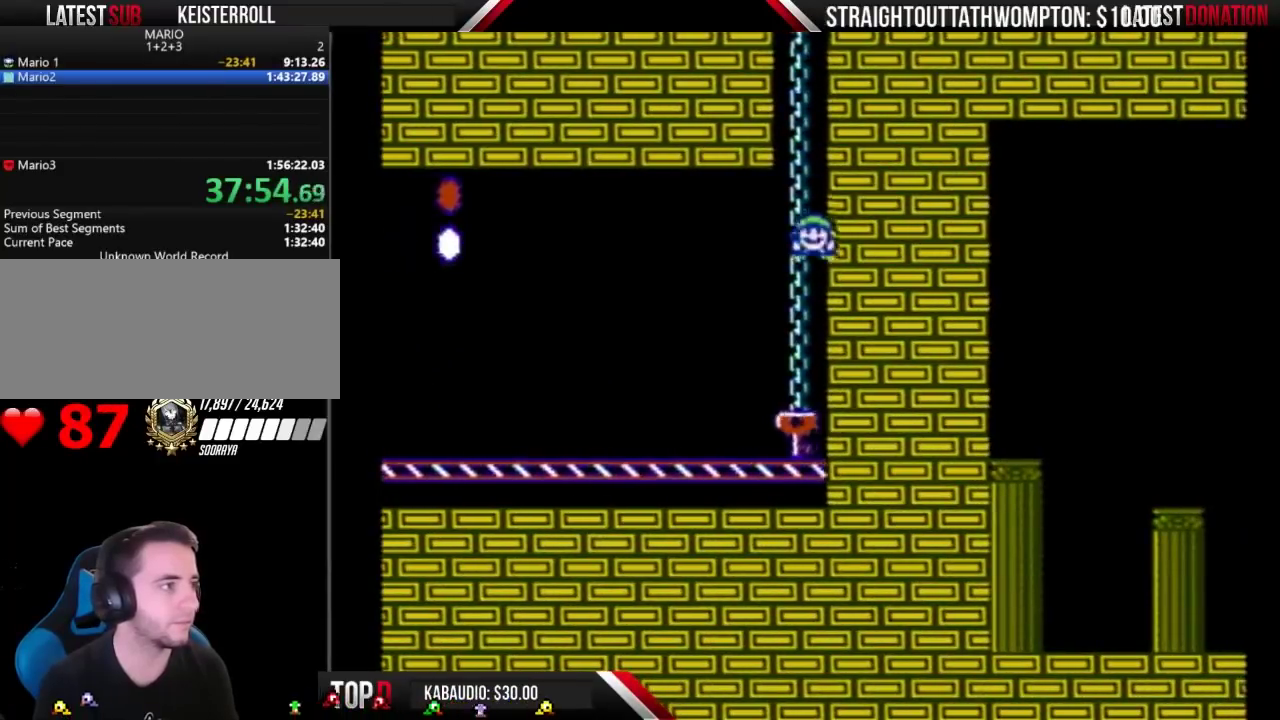
{"buttons": [], "events": [[467, "B", "up"]]}
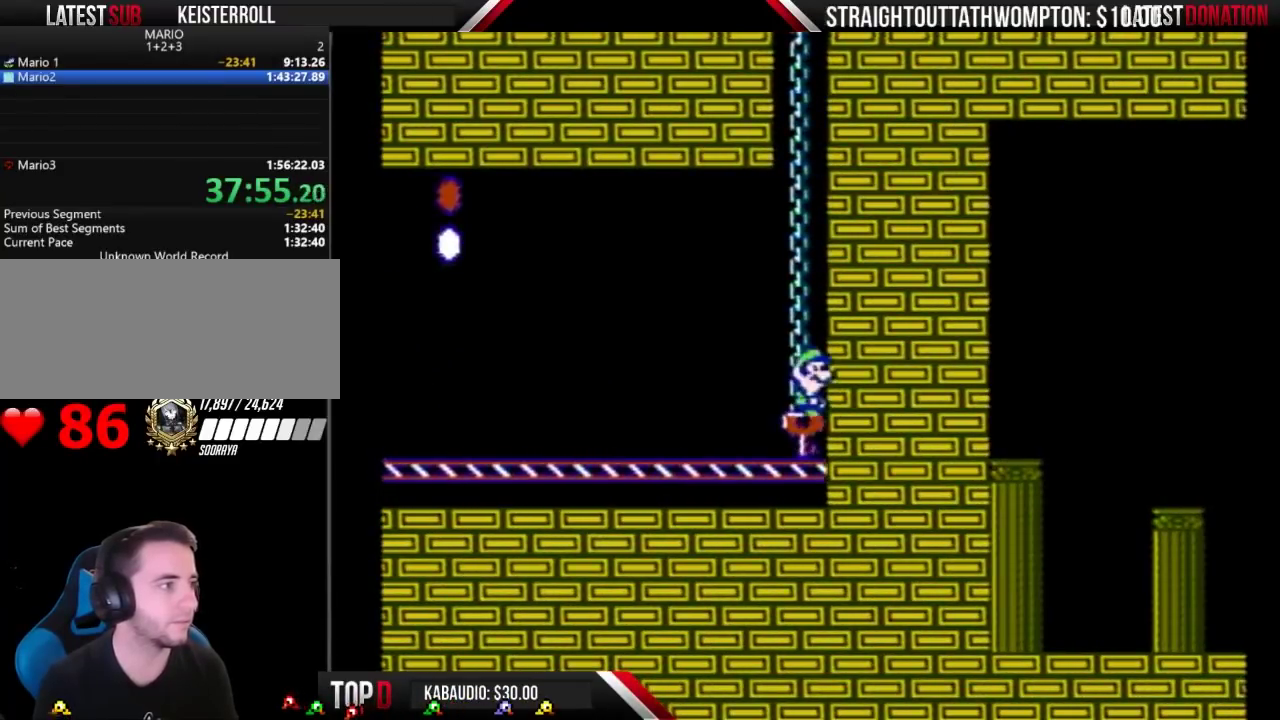
{"buttons": ["B"], "events": [[133, "B", "down"]]}
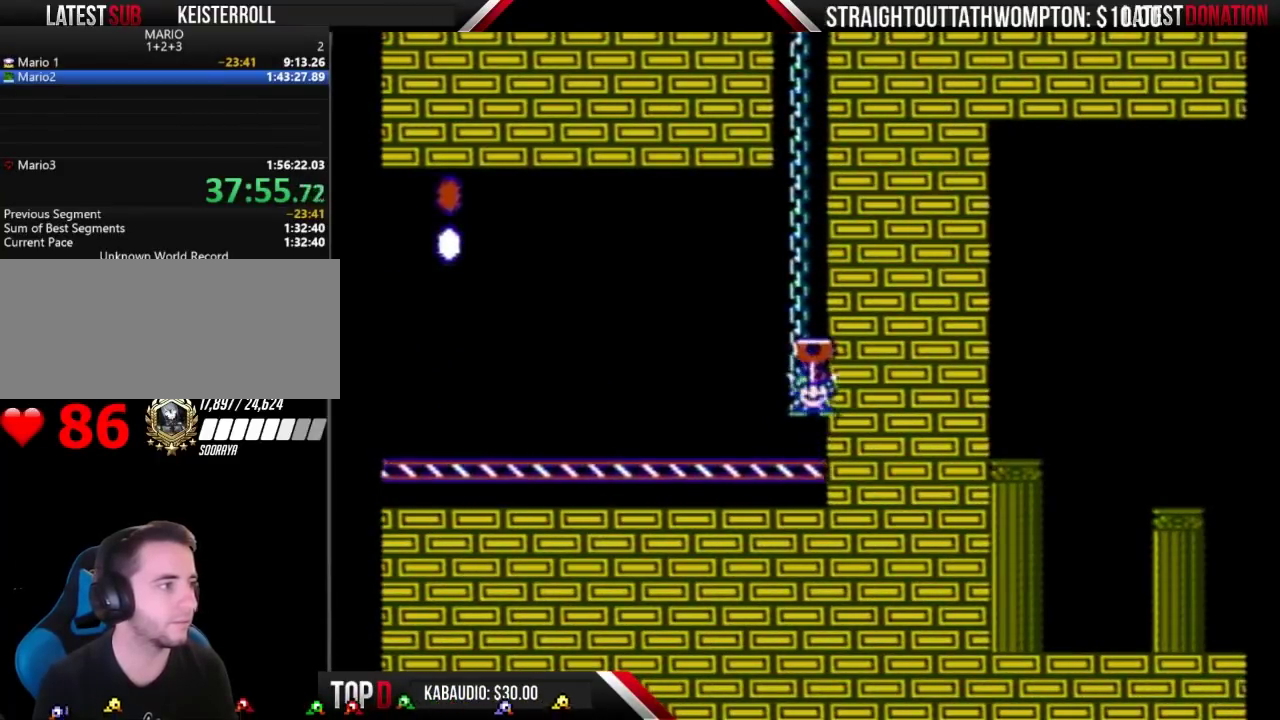
{"buttons": ["A", "B", "DPAD_LEFT"], "events": [[200, "DPAD_LEFT", "down"], [500, "A", "down"]]}
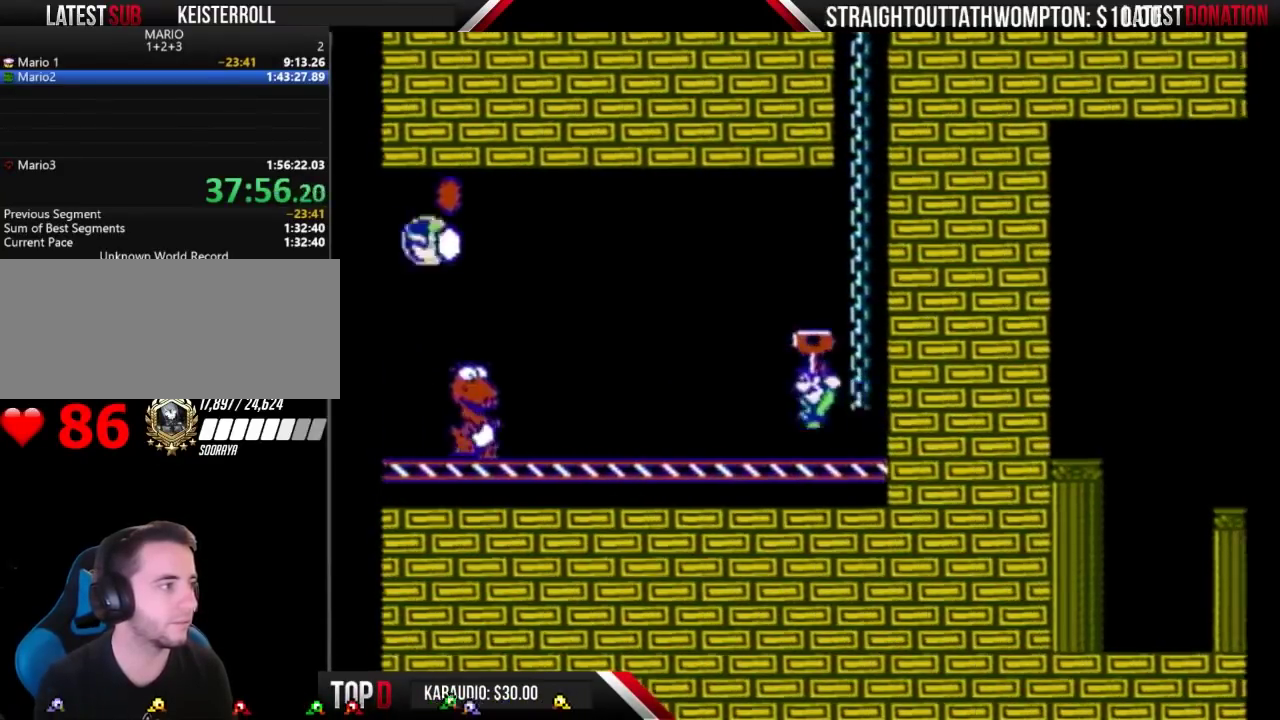
{"buttons": ["B", "DPAD_LEFT"], "events": [[333, "A", "up"], [333, "DPAD_LEFT", "up"], [367, "DPAD_RIGHT", "down"], [500, "DPAD_LEFT", "down"], [500, "DPAD_RIGHT", "up"]]}
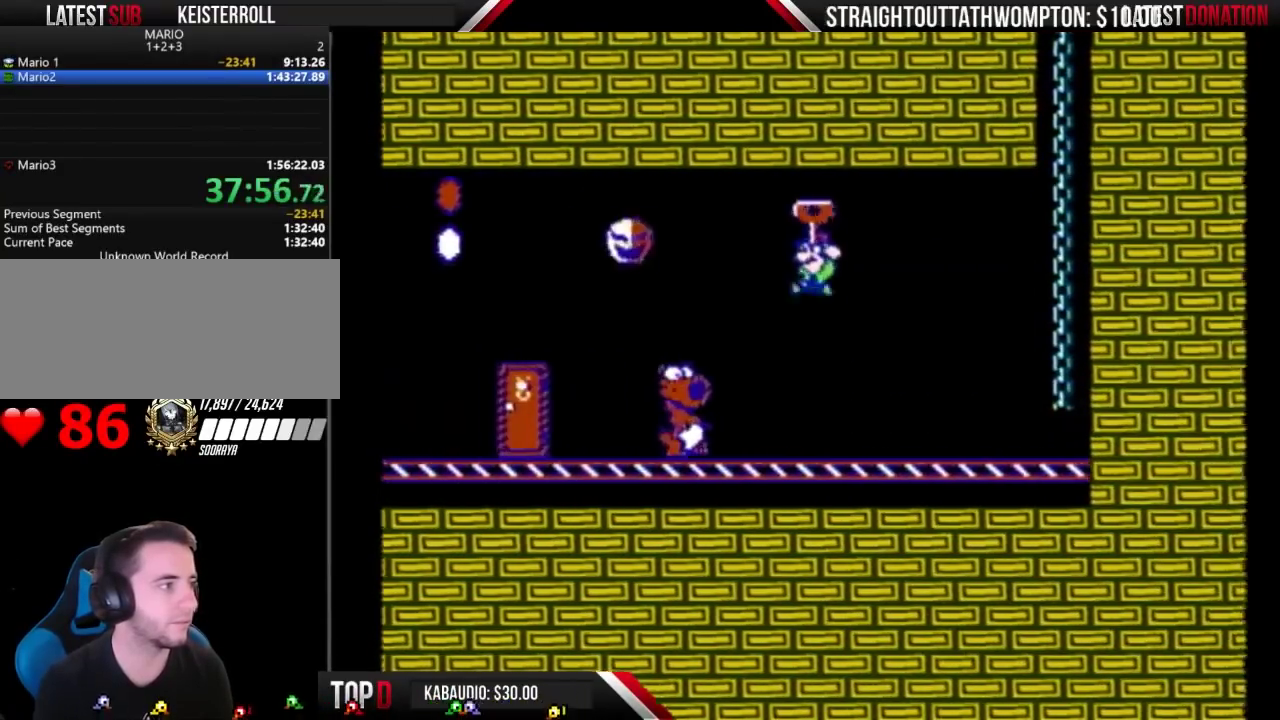
{"buttons": ["B", "DPAD_LEFT"], "events": []}
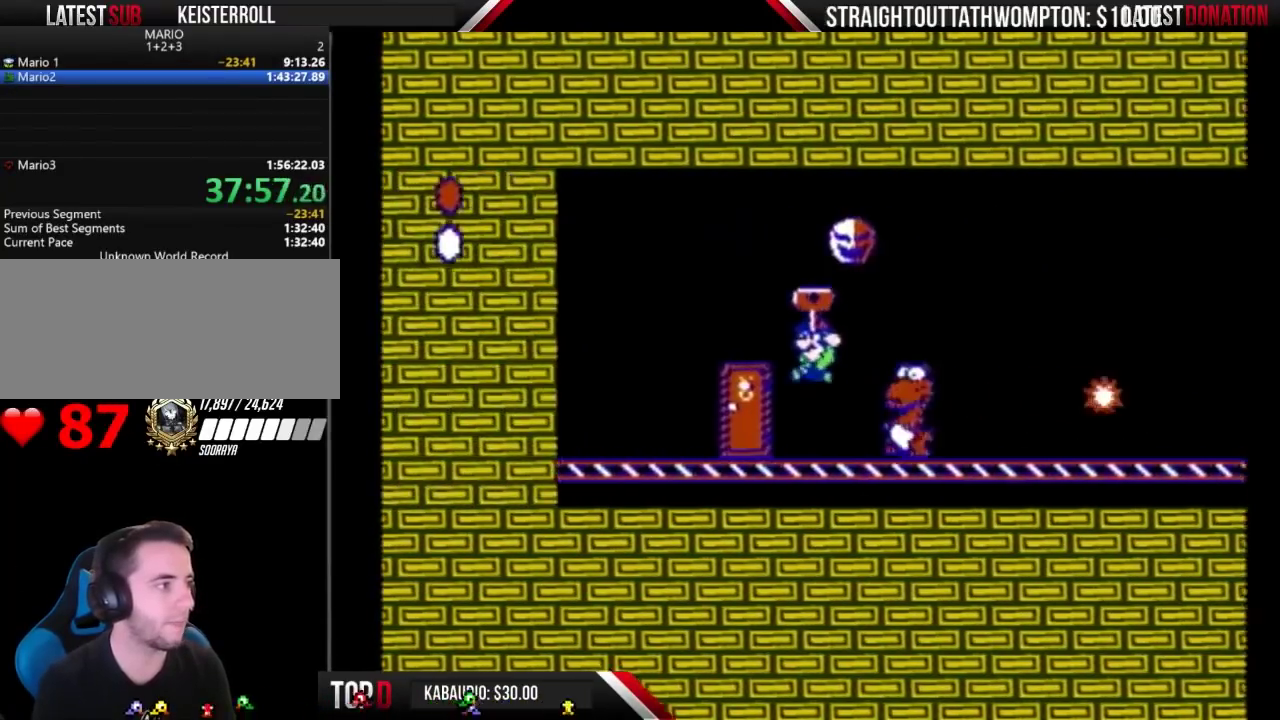
{"buttons": ["B", "DPAD_UP"], "events": [[33, "DPAD_LEFT", "up"], [67, "DPAD_RIGHT", "down"], [233, "DPAD_RIGHT", "up"], [300, "DPAD_UP", "down"], [433, "DPAD_UP", "up"], [500, "DPAD_UP", "down"]]}
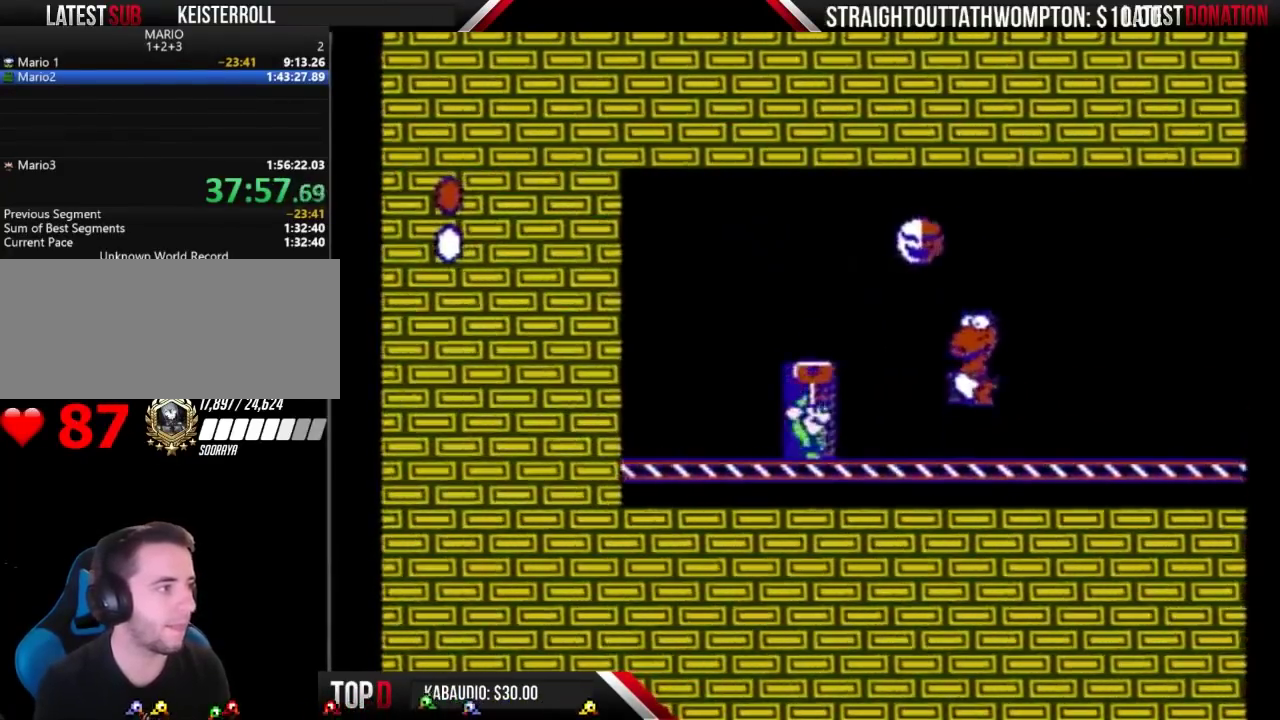
{"buttons": ["B"], "events": [[133, "DPAD_UP", "up"], [267, "DPAD_LEFT", "down"], [433, "DPAD_LEFT", "up"]]}
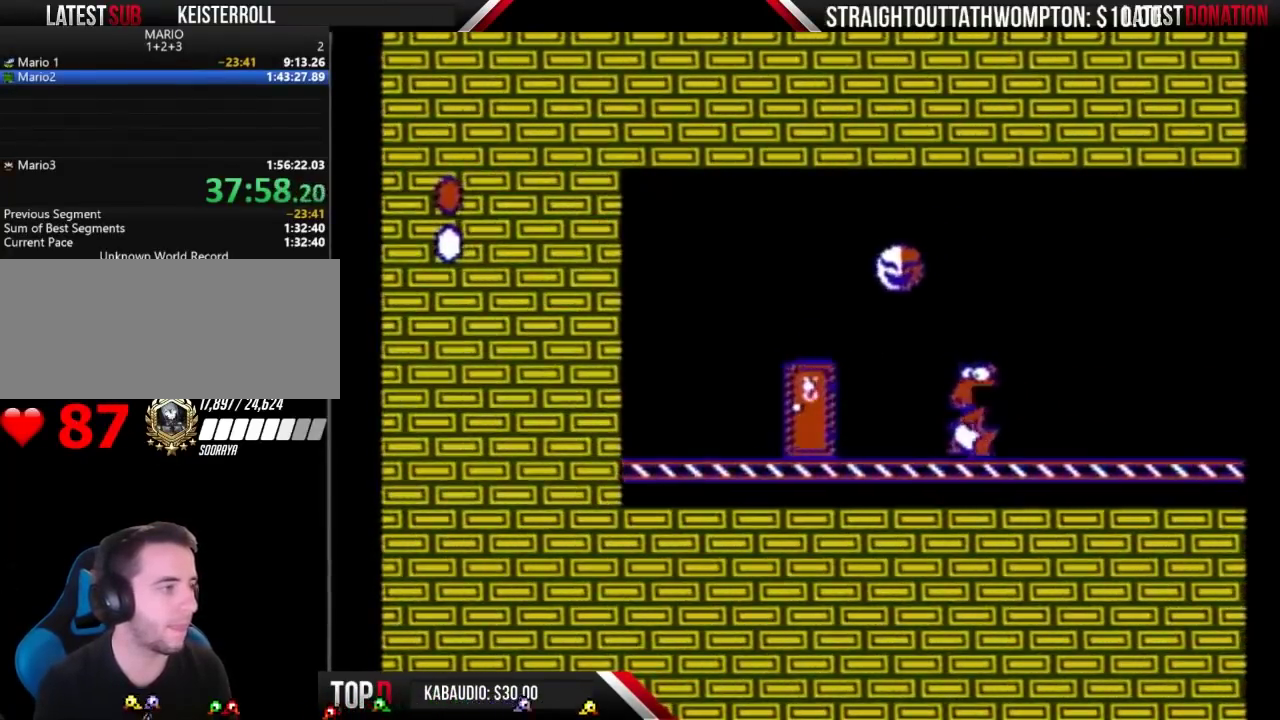
{"buttons": ["B", "DPAD_RIGHT"], "events": [[367, "DPAD_RIGHT", "down"]]}
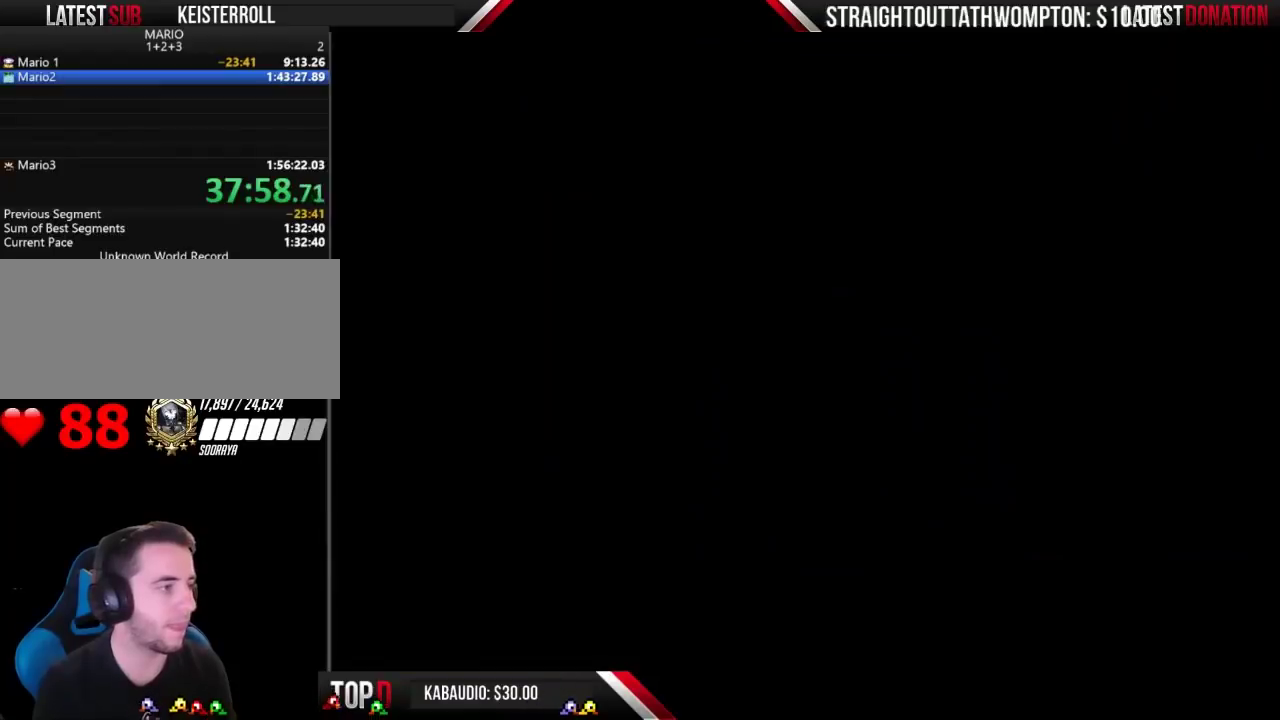
{"buttons": ["B", "DPAD_RIGHT"], "events": []}
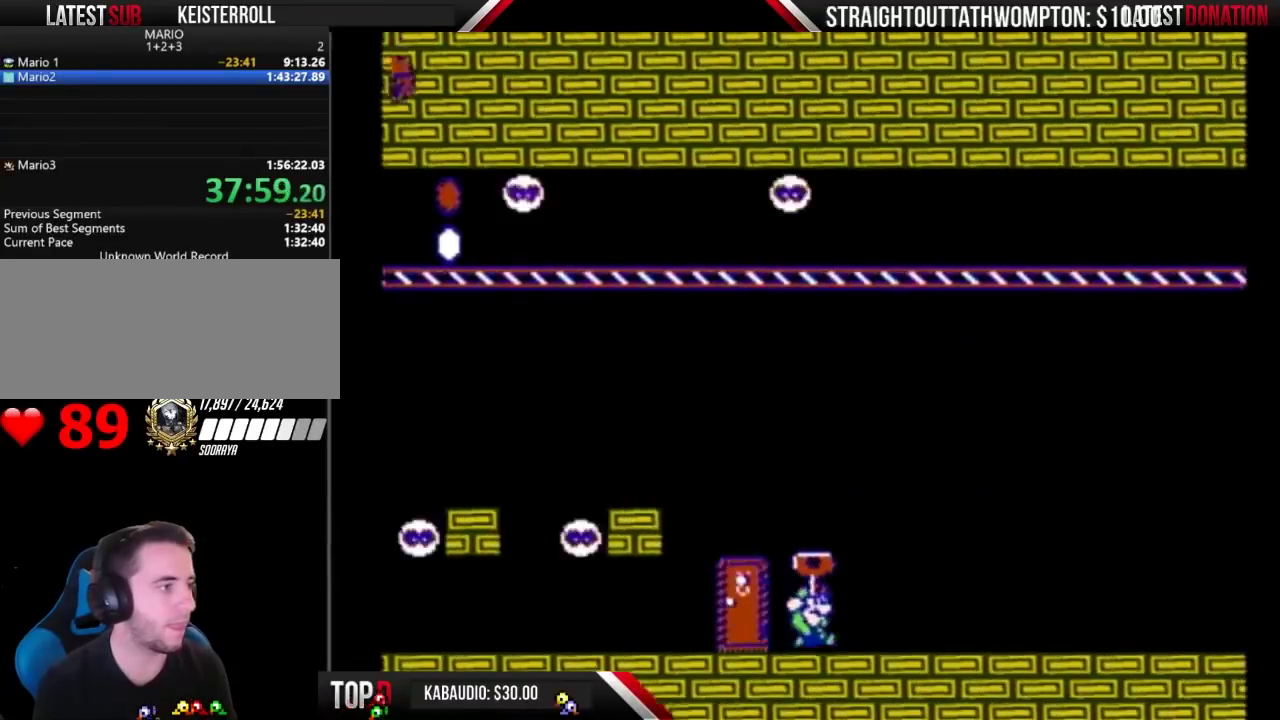
{"buttons": ["A", "B", "DPAD_LEFT"], "events": [[67, "DPAD_RIGHT", "up"], [100, "DPAD_LEFT", "down"], [400, "A", "down"]]}
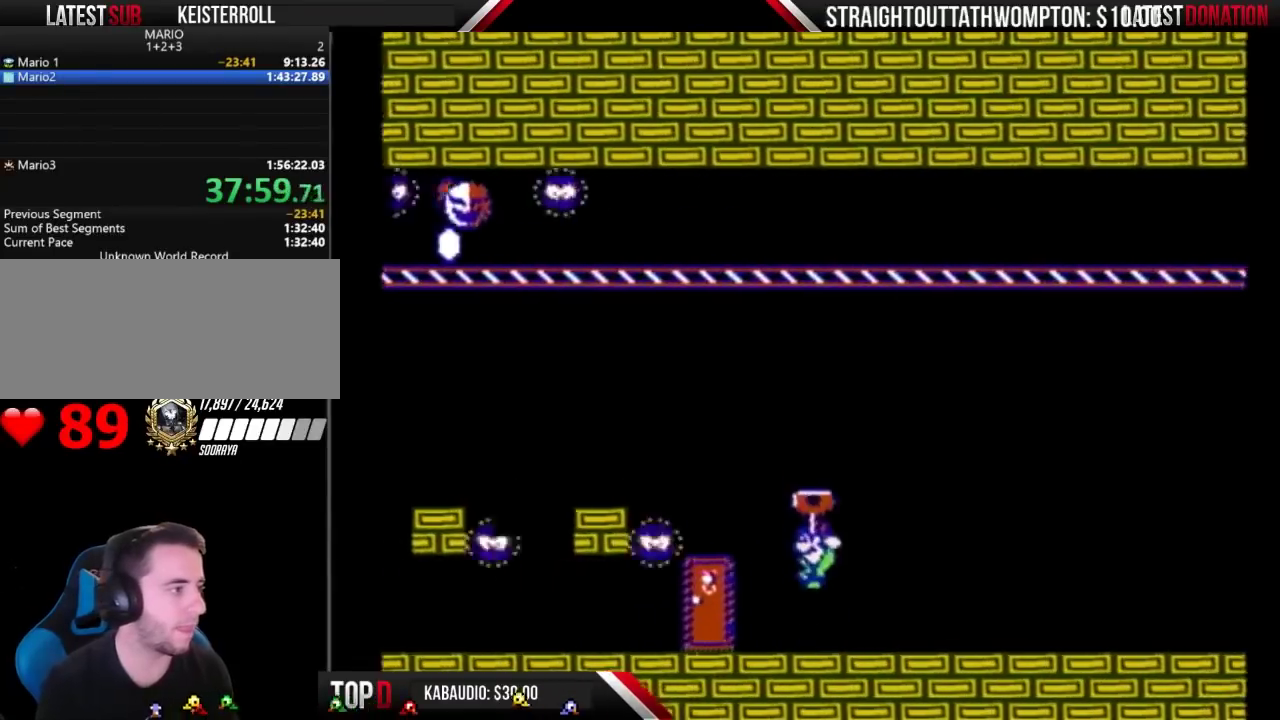
{"buttons": ["A", "B", "DPAD_LEFT"], "events": []}
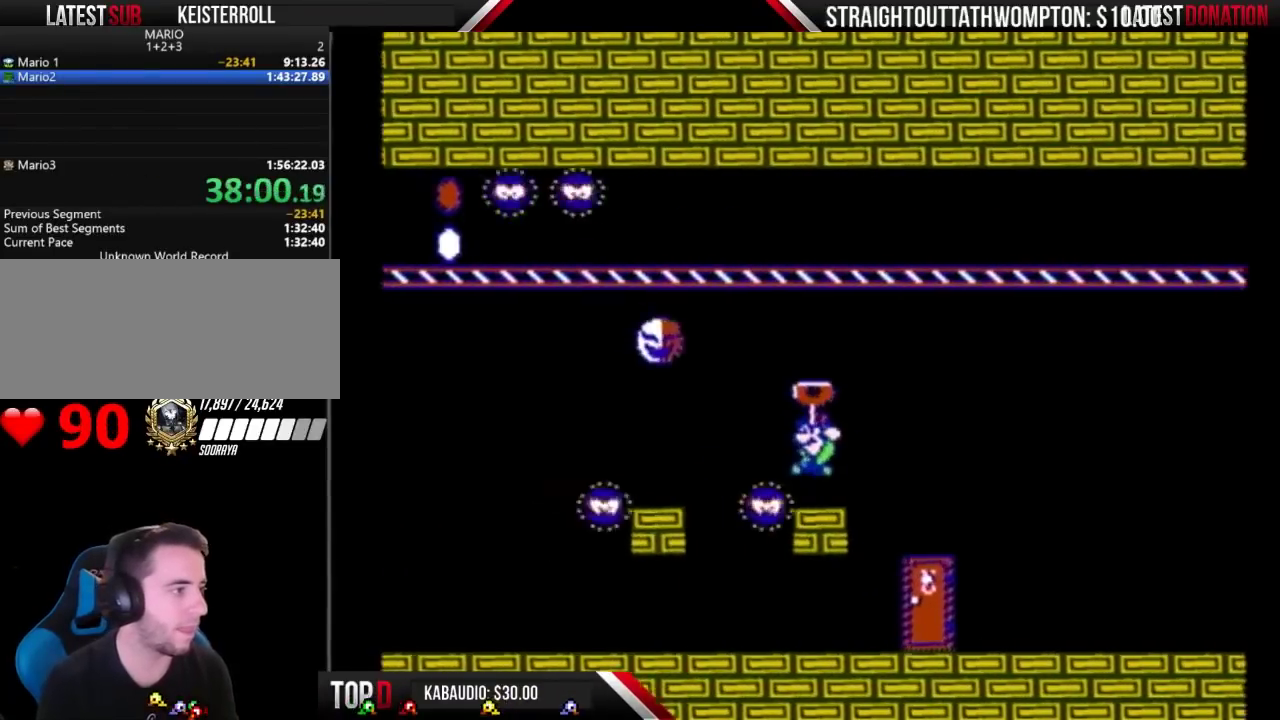
{"buttons": ["A", "B", "DPAD_LEFT"], "events": []}
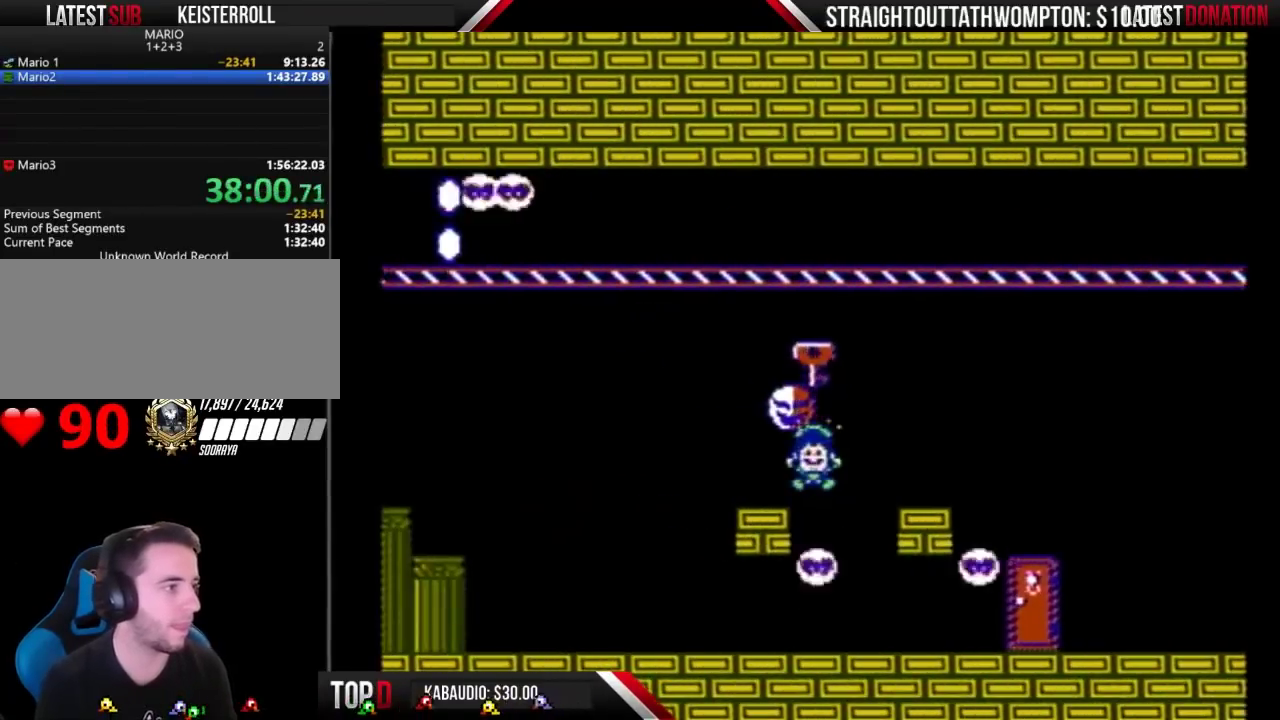
{"buttons": ["B"], "events": [[133, "A", "up"], [400, "DPAD_LEFT", "up"]]}
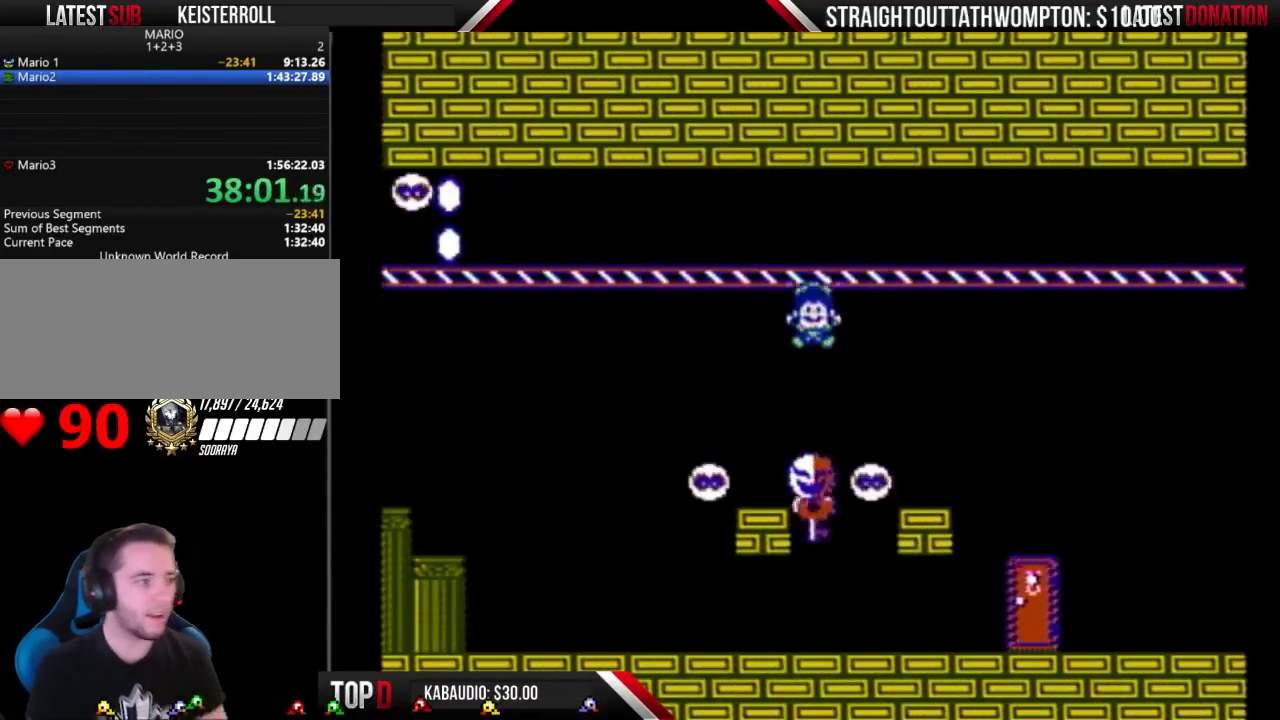
{"buttons": [], "events": [[500, "B", "up"]]}
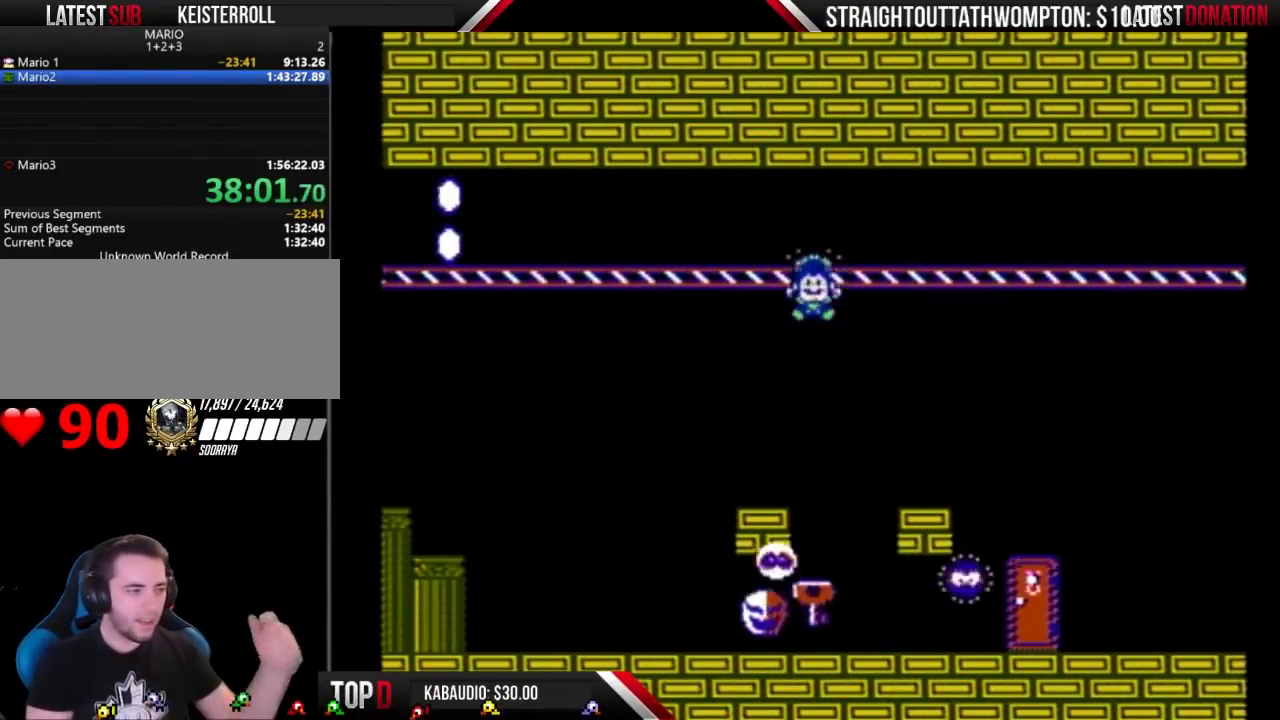
{"buttons": [], "events": []}
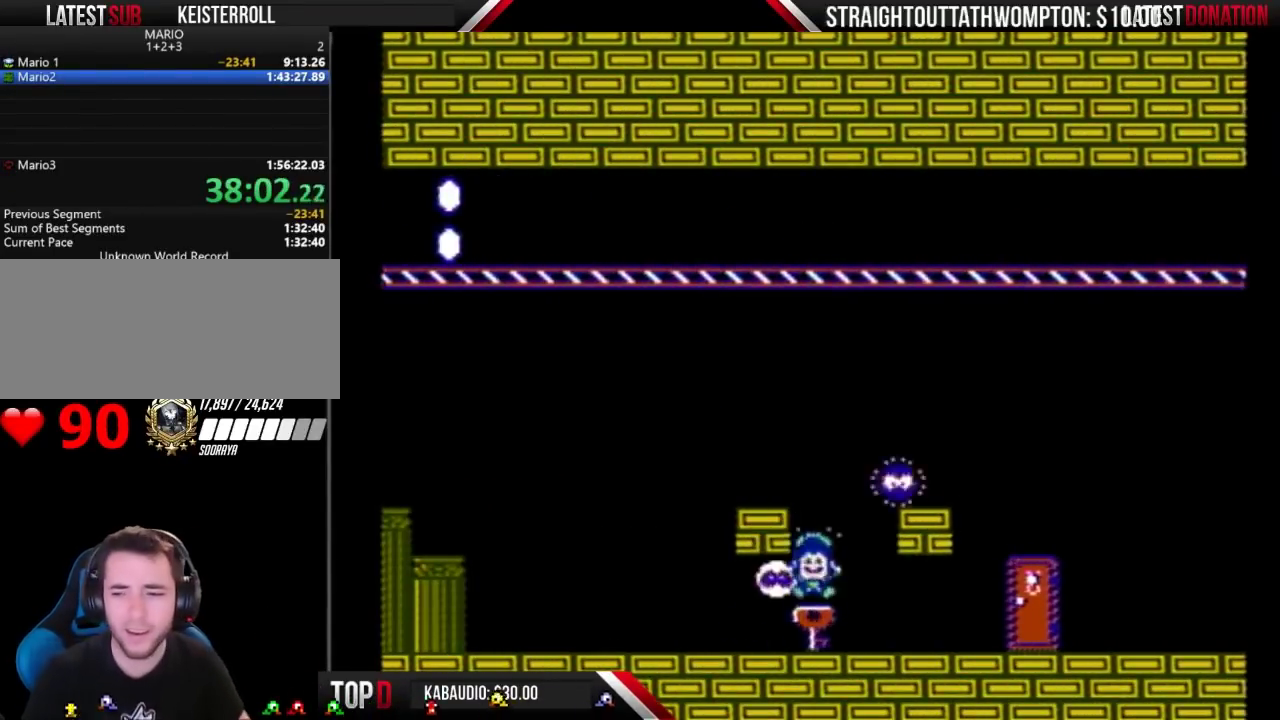
{"buttons": [], "events": []}
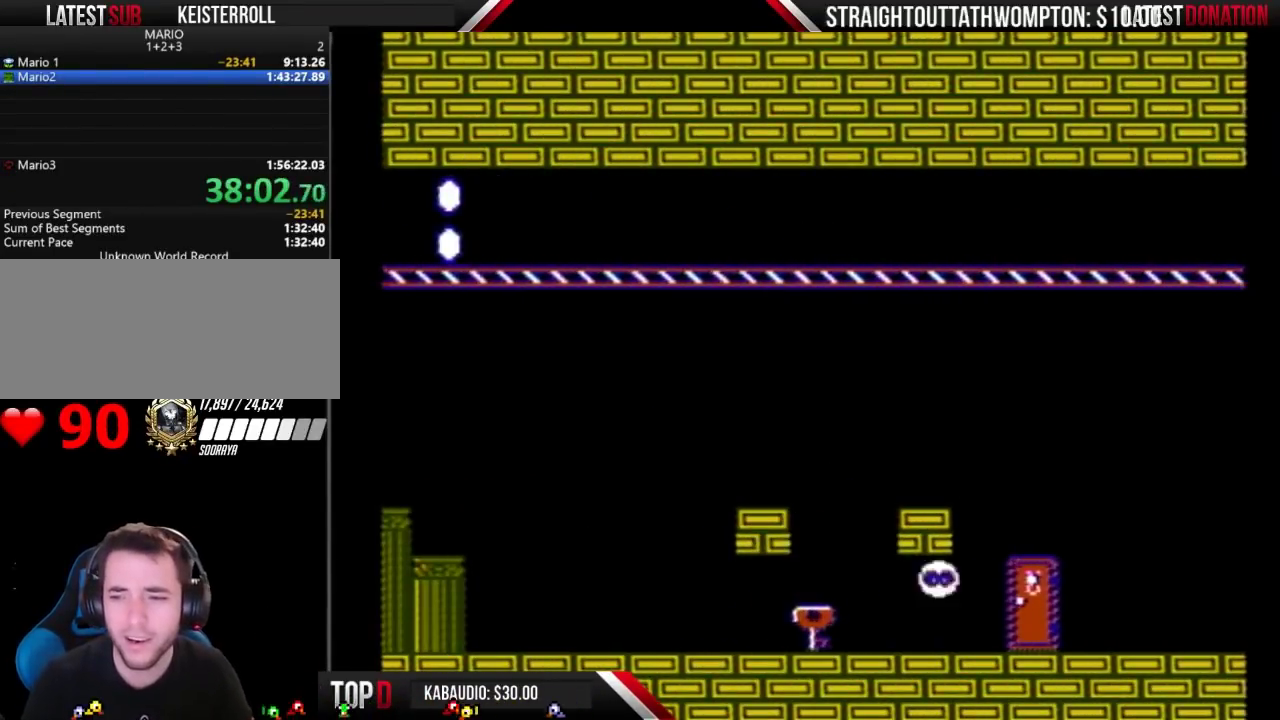
{"buttons": [], "events": []}
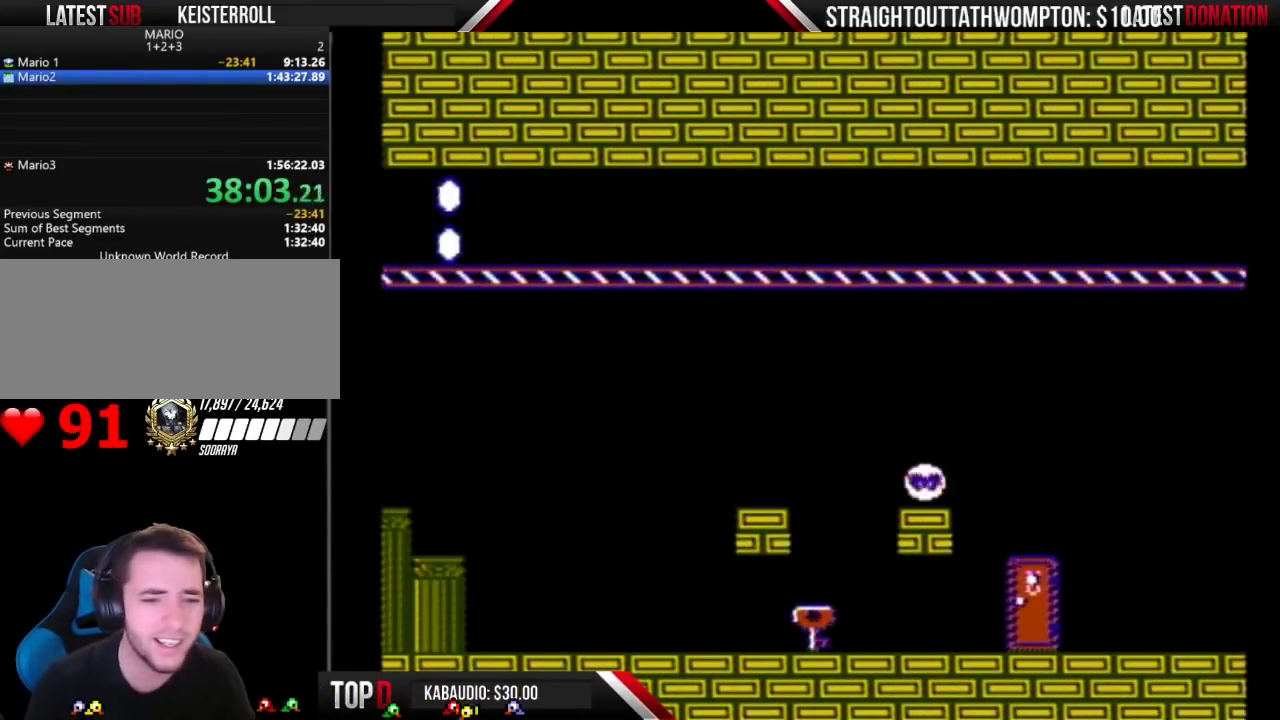
{"buttons": [], "events": []}
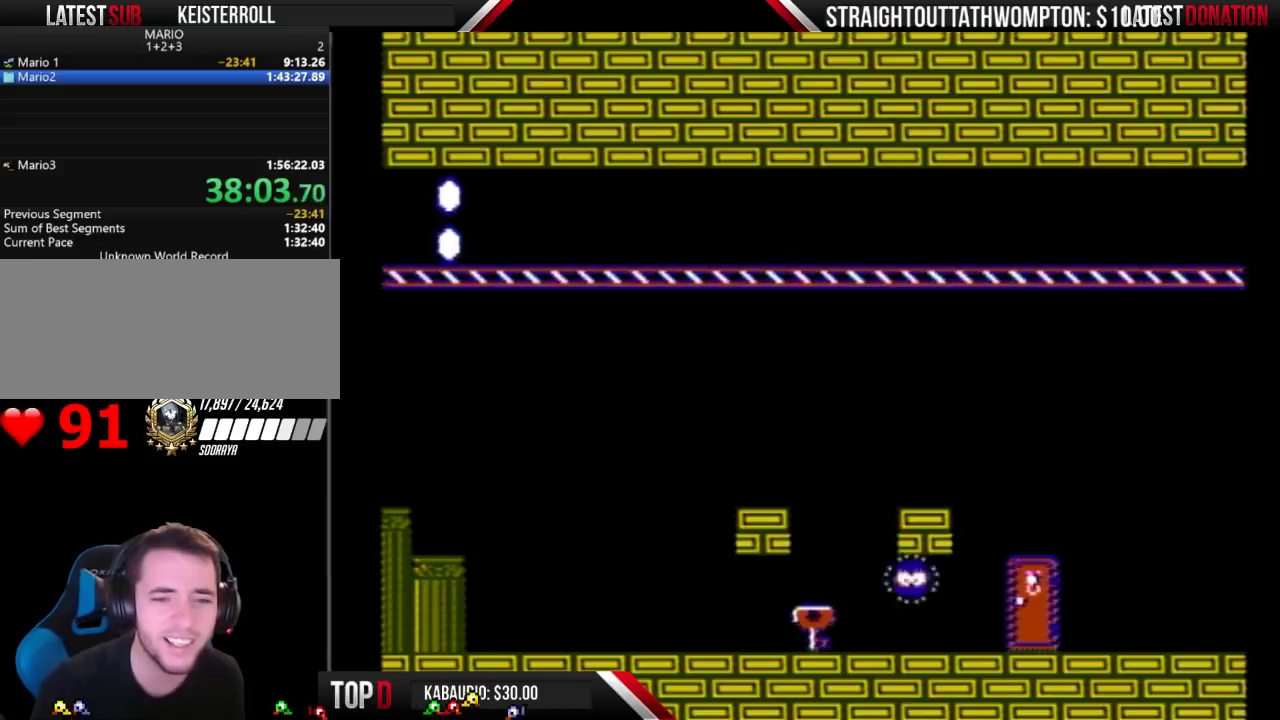
{"buttons": [], "events": []}
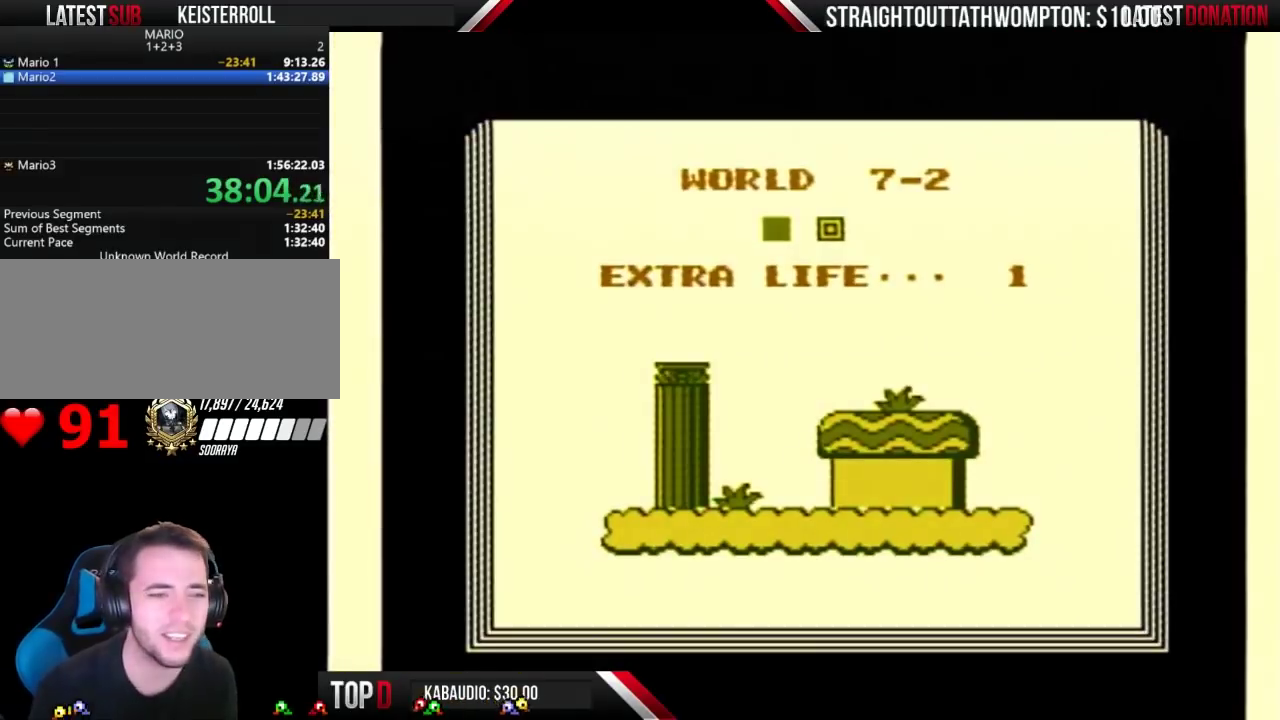
{"buttons": [], "events": []}
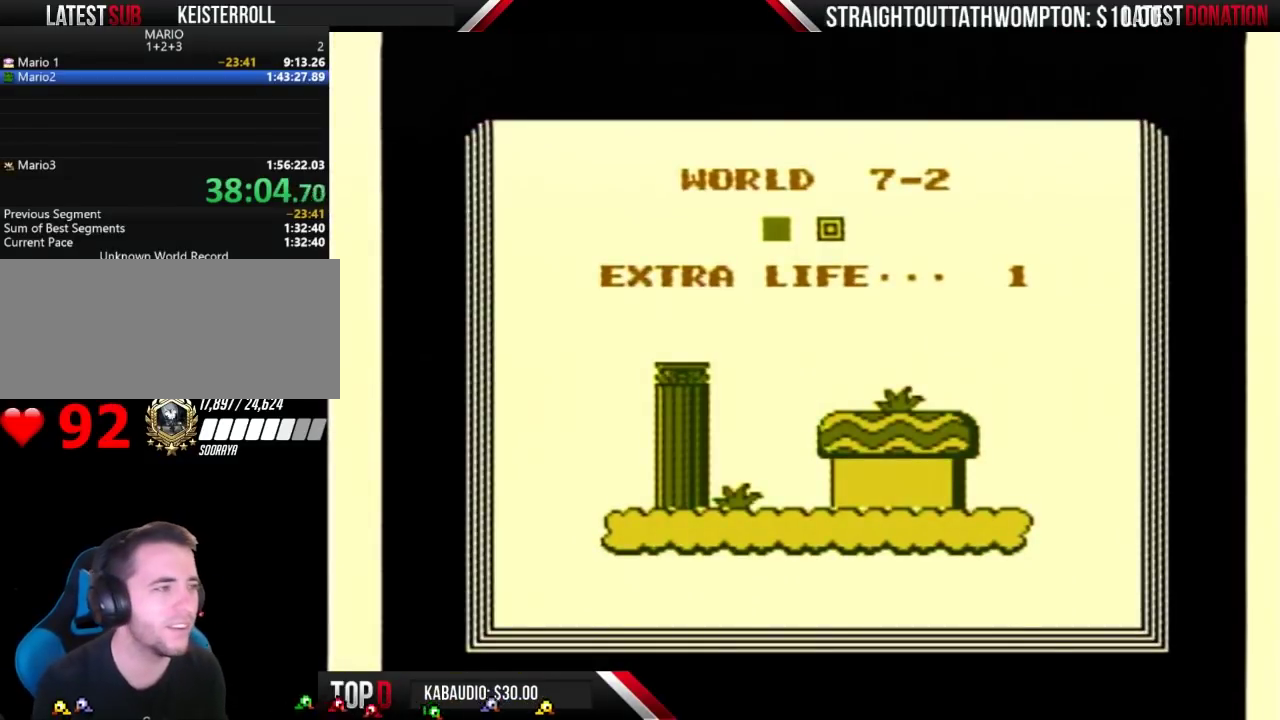
{"buttons": [], "events": []}